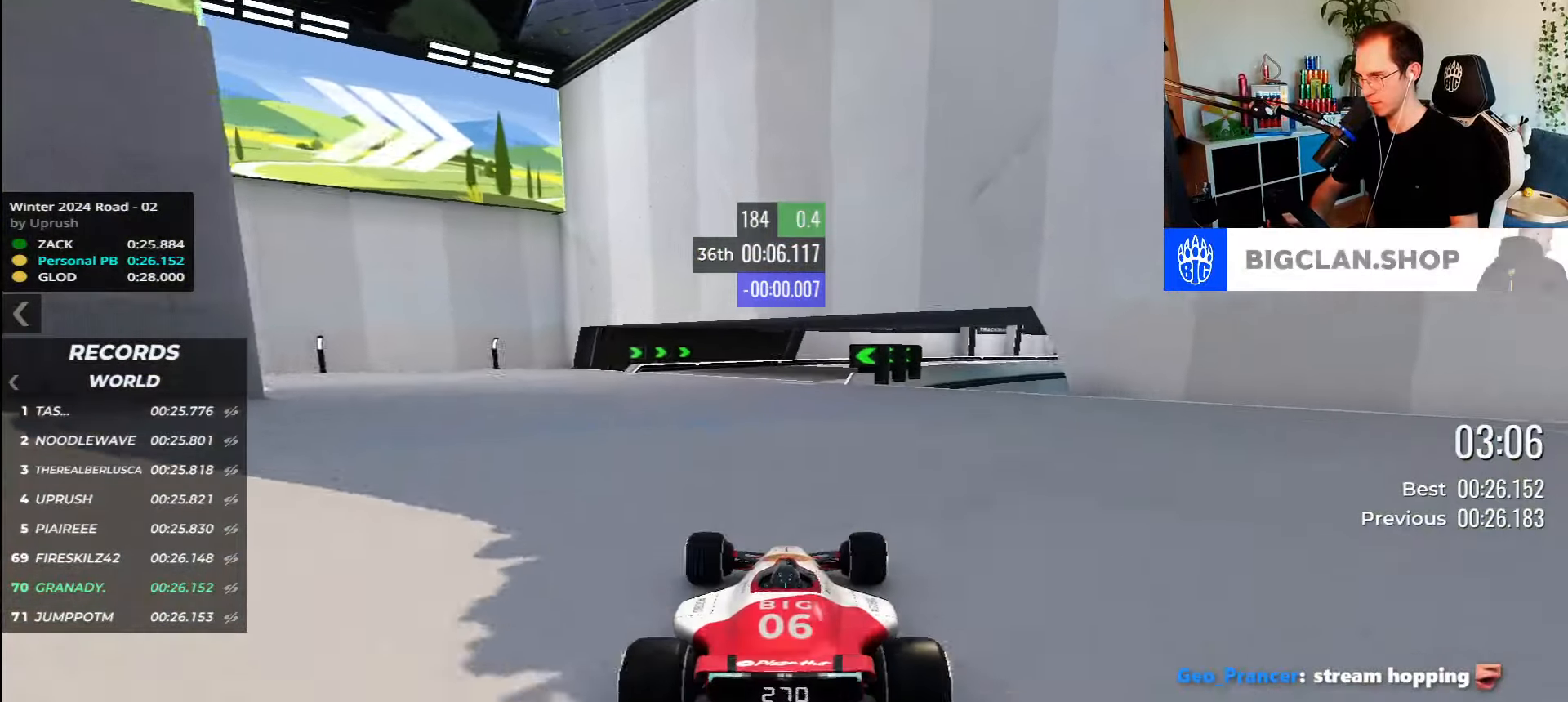
Gameplay with keyboard; each line is a JSON object with the keys held at the frame after it. "events" lists presses ("down") and releases ("up") of "down", "left", "right" and "up" between this image and that frame as [ms after this image, input, new state], when the widget could be followed in between. No other keys are recorded. Mouse input is not recorded.
{"keys": ["right", "up"], "events": [[116, "right", "down"]]}
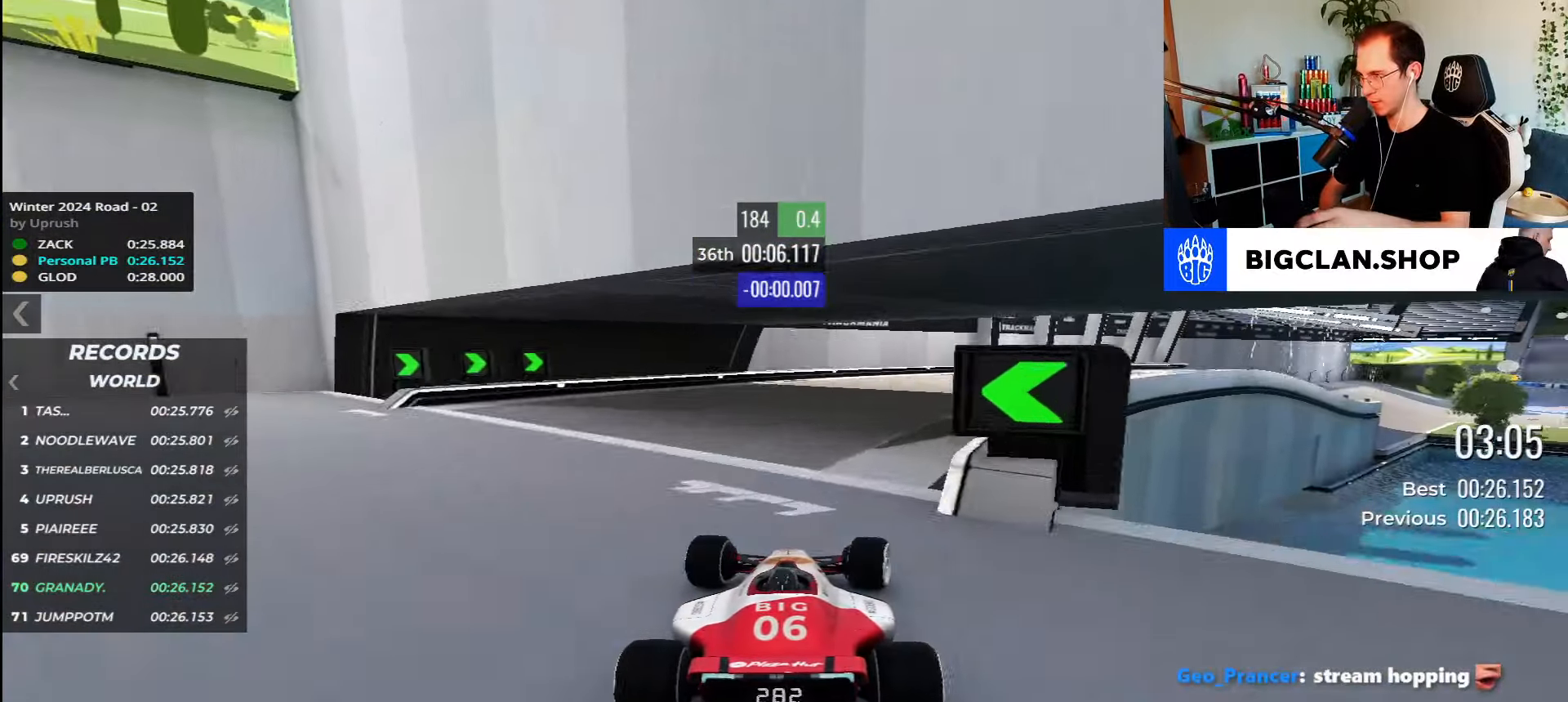
{"keys": ["right", "up"], "events": []}
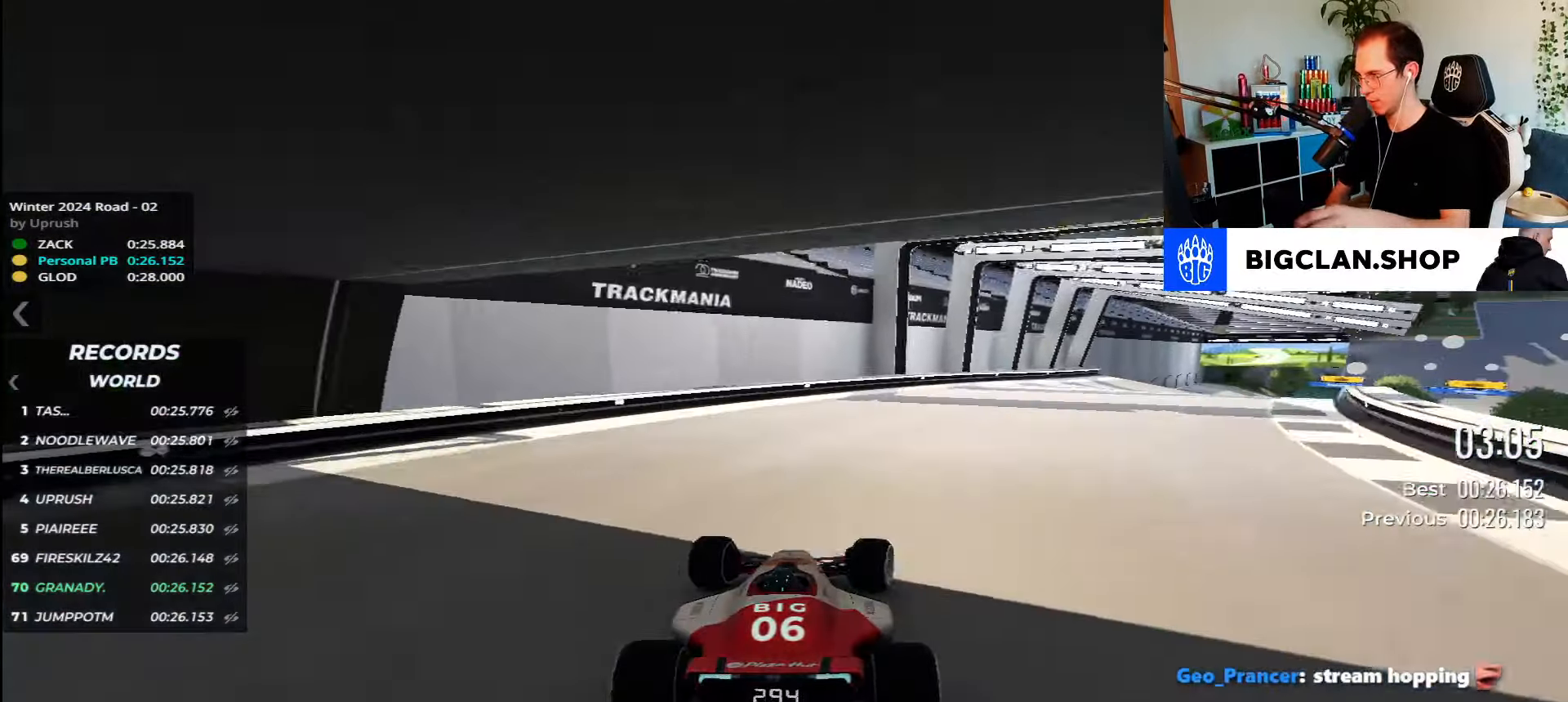
{"keys": ["right", "up"], "events": []}
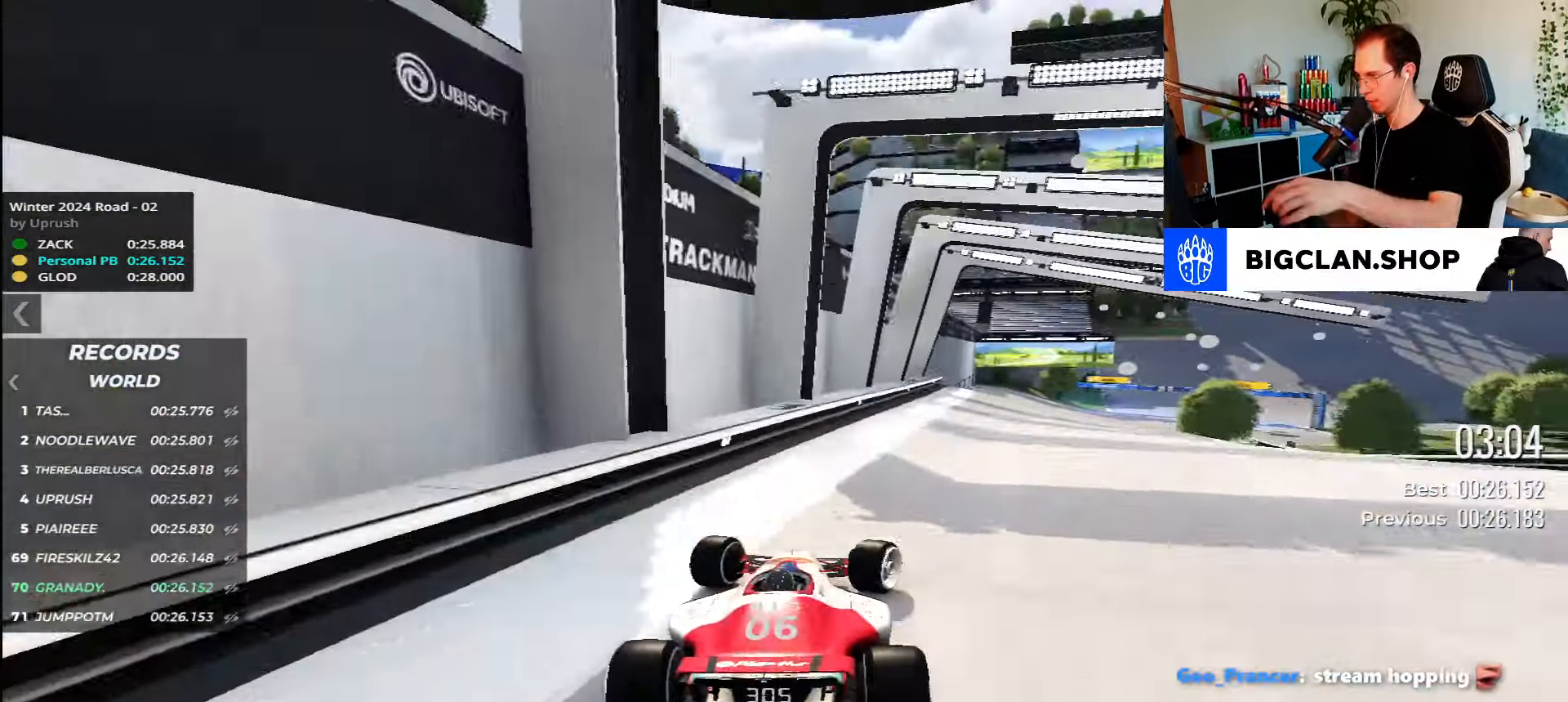
{"keys": ["right", "up"], "events": []}
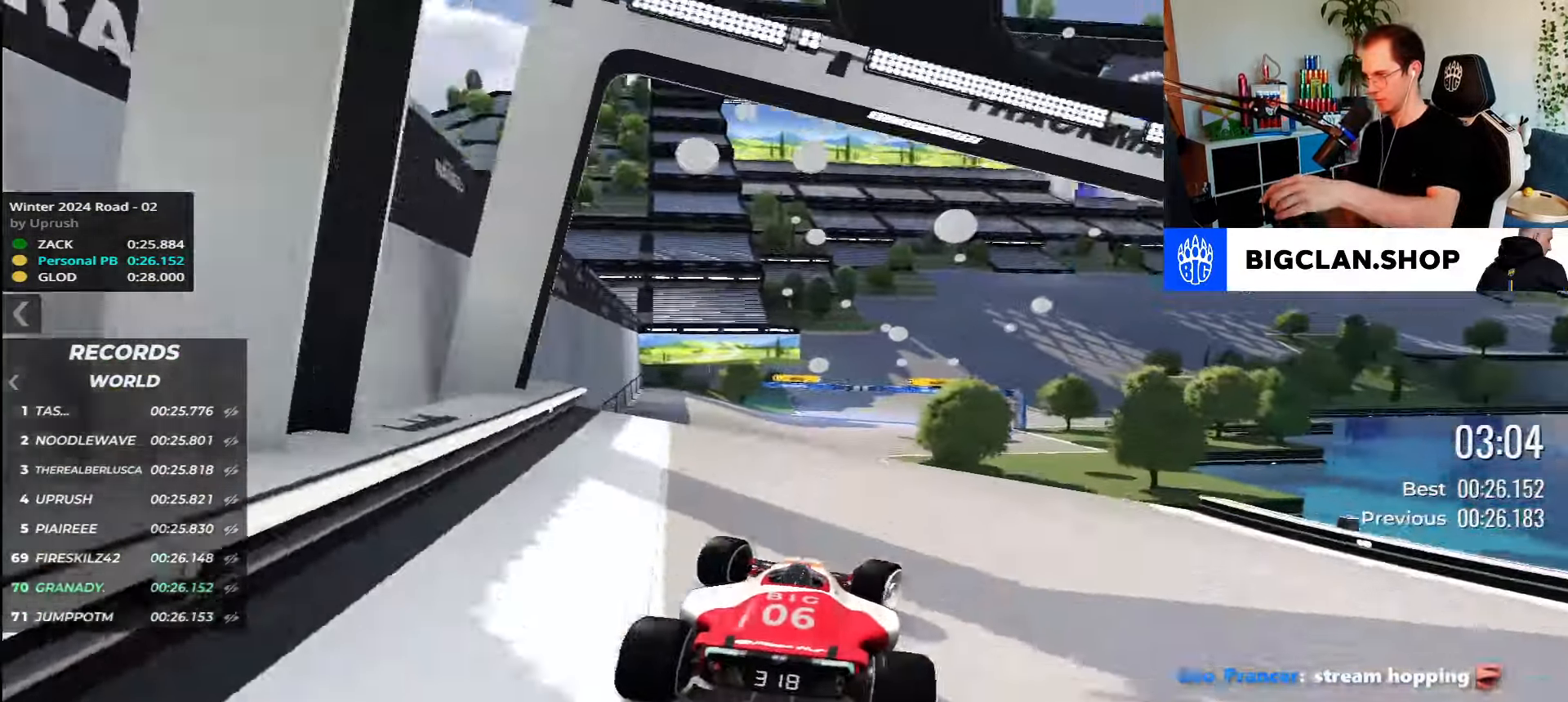
{"keys": ["up"], "events": [[166, "right", "up"], [216, "left", "down"], [400, "left", "up"], [416, "down", "down"], [500, "down", "up"]]}
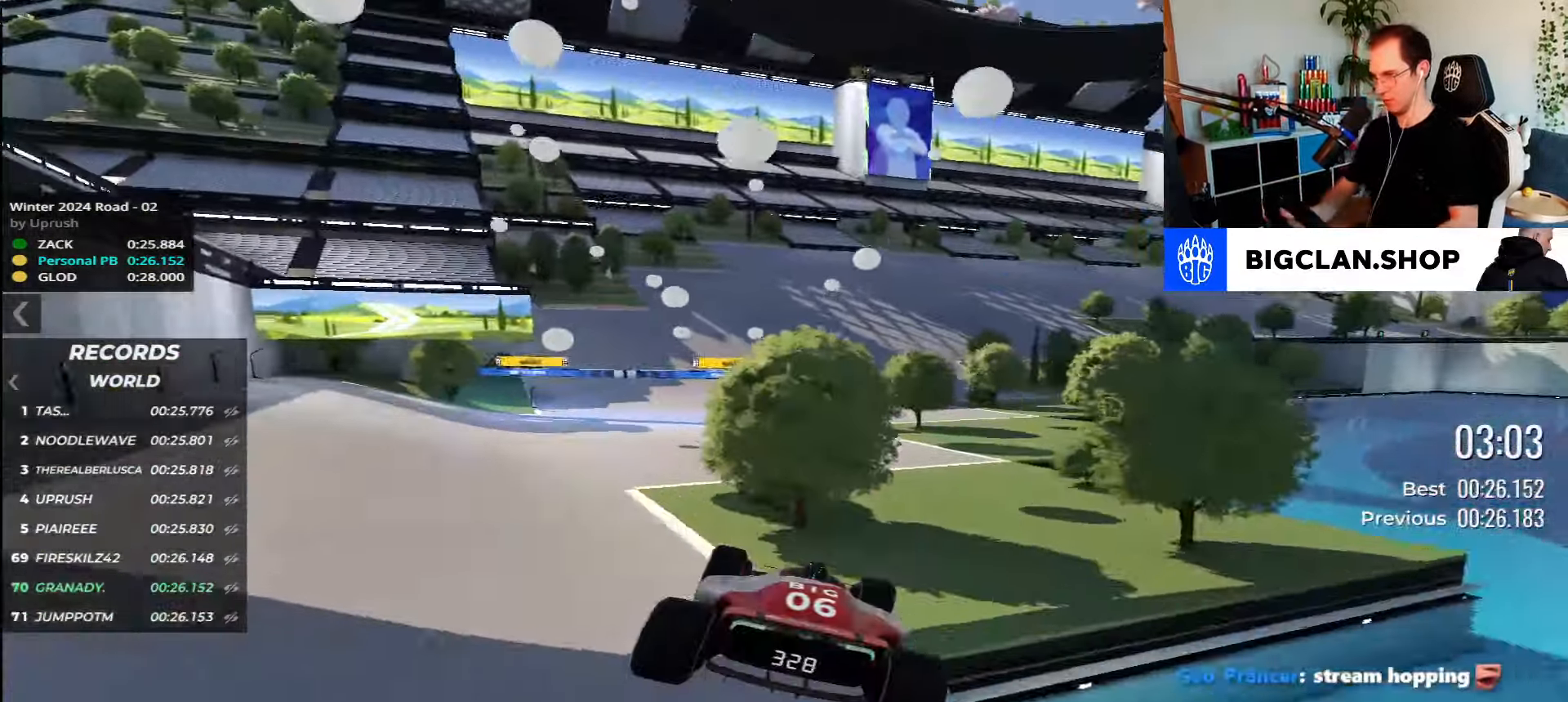
{"keys": ["up"], "events": []}
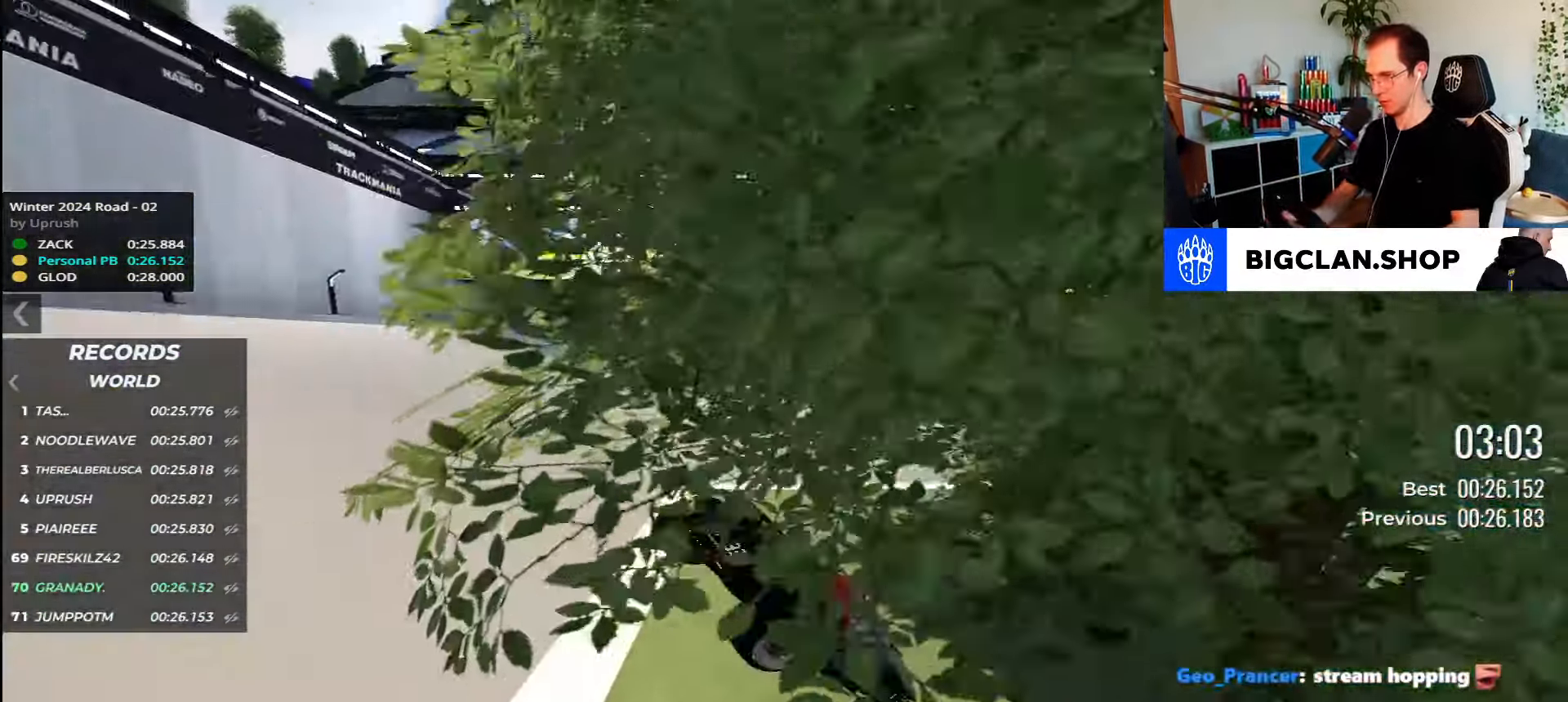
{"keys": [], "events": [[83, "up", "up"], [133, "up", "down"], [183, "up", "up"]]}
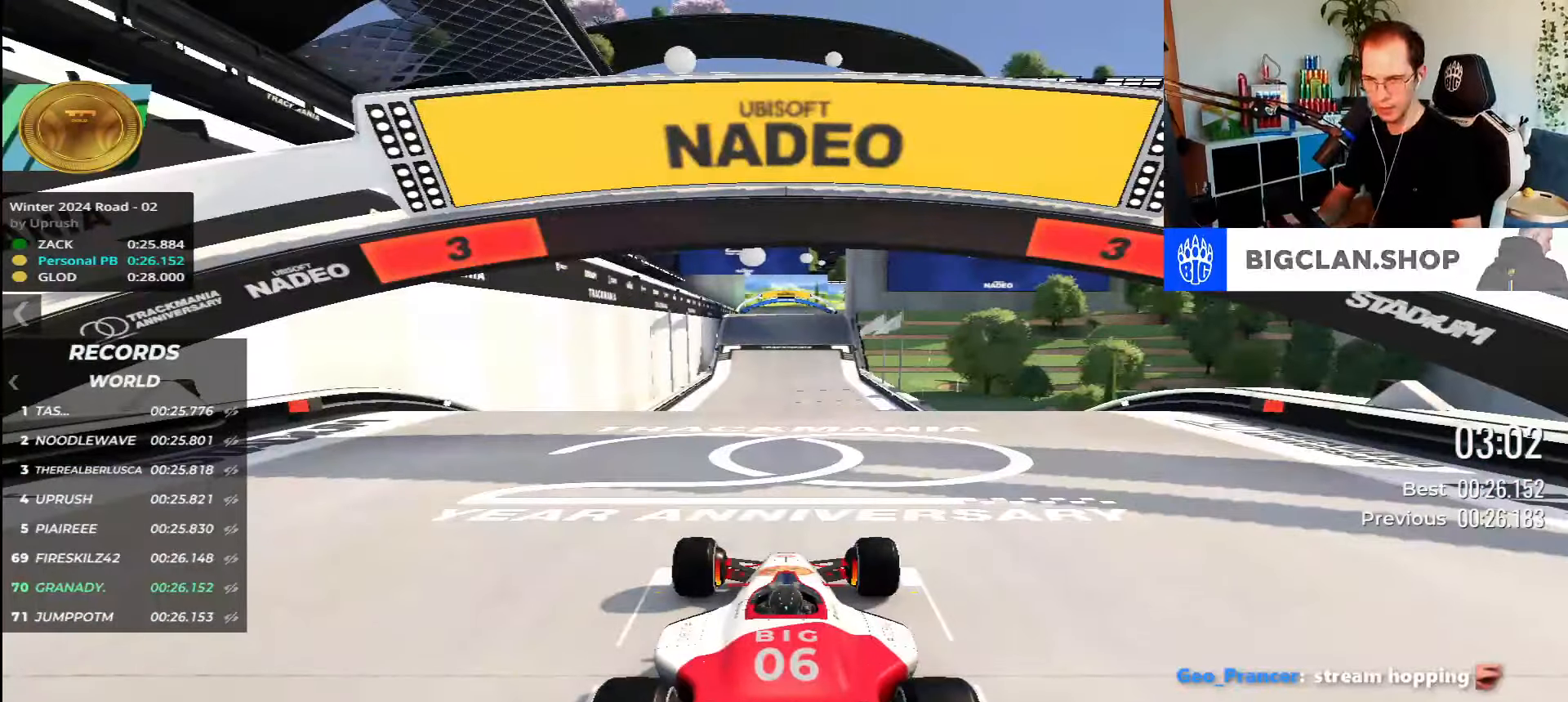
{"keys": [], "events": []}
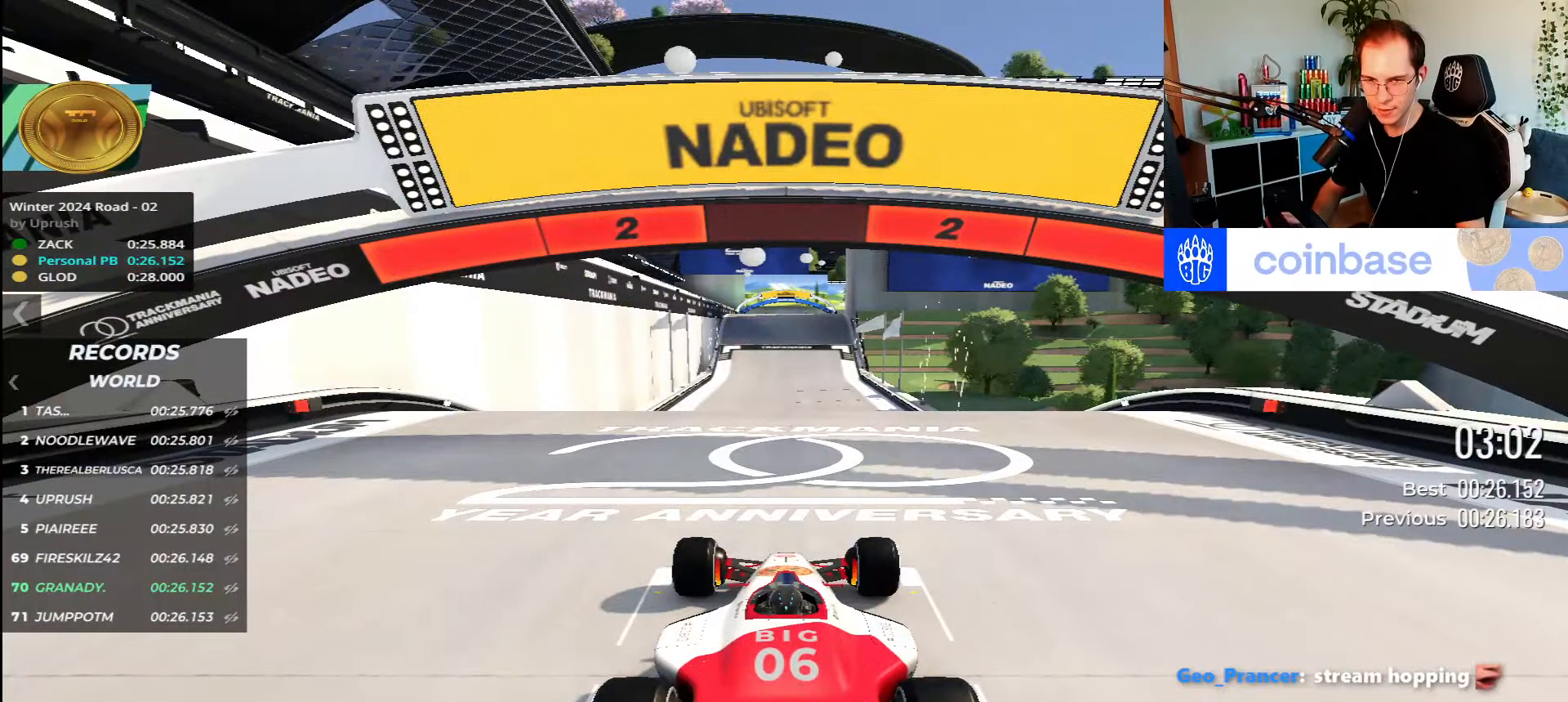
{"keys": [], "events": []}
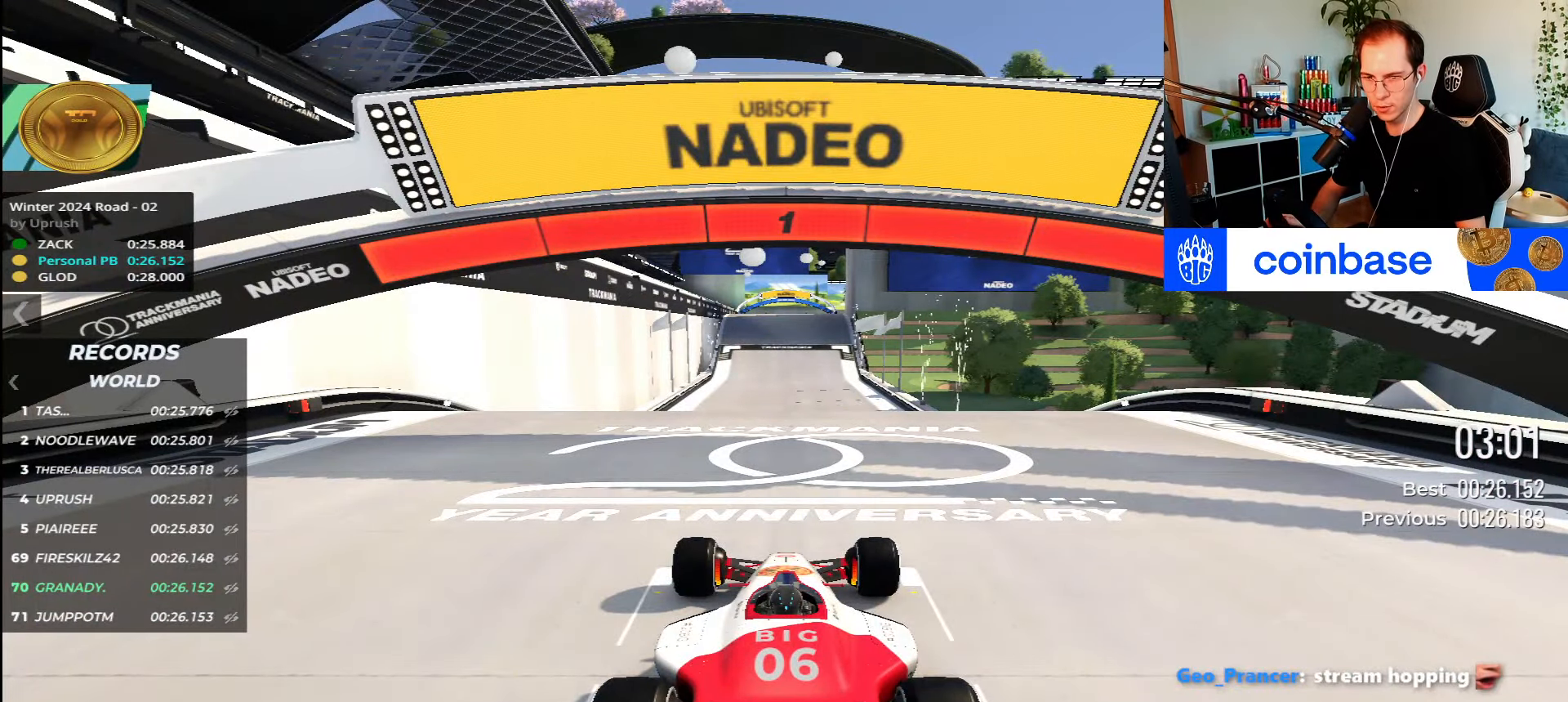
{"keys": ["up"], "events": [[150, "up", "down"]]}
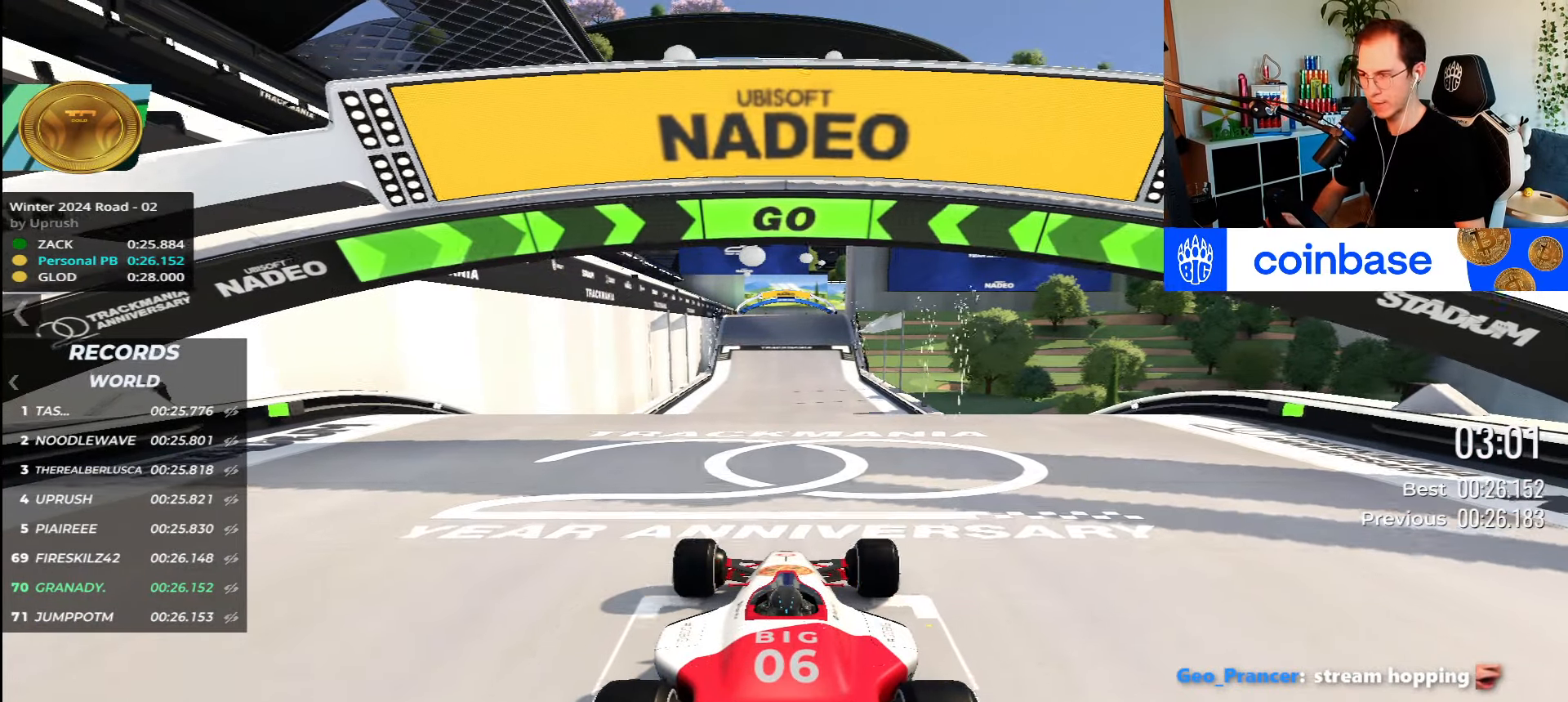
{"keys": ["up"], "events": []}
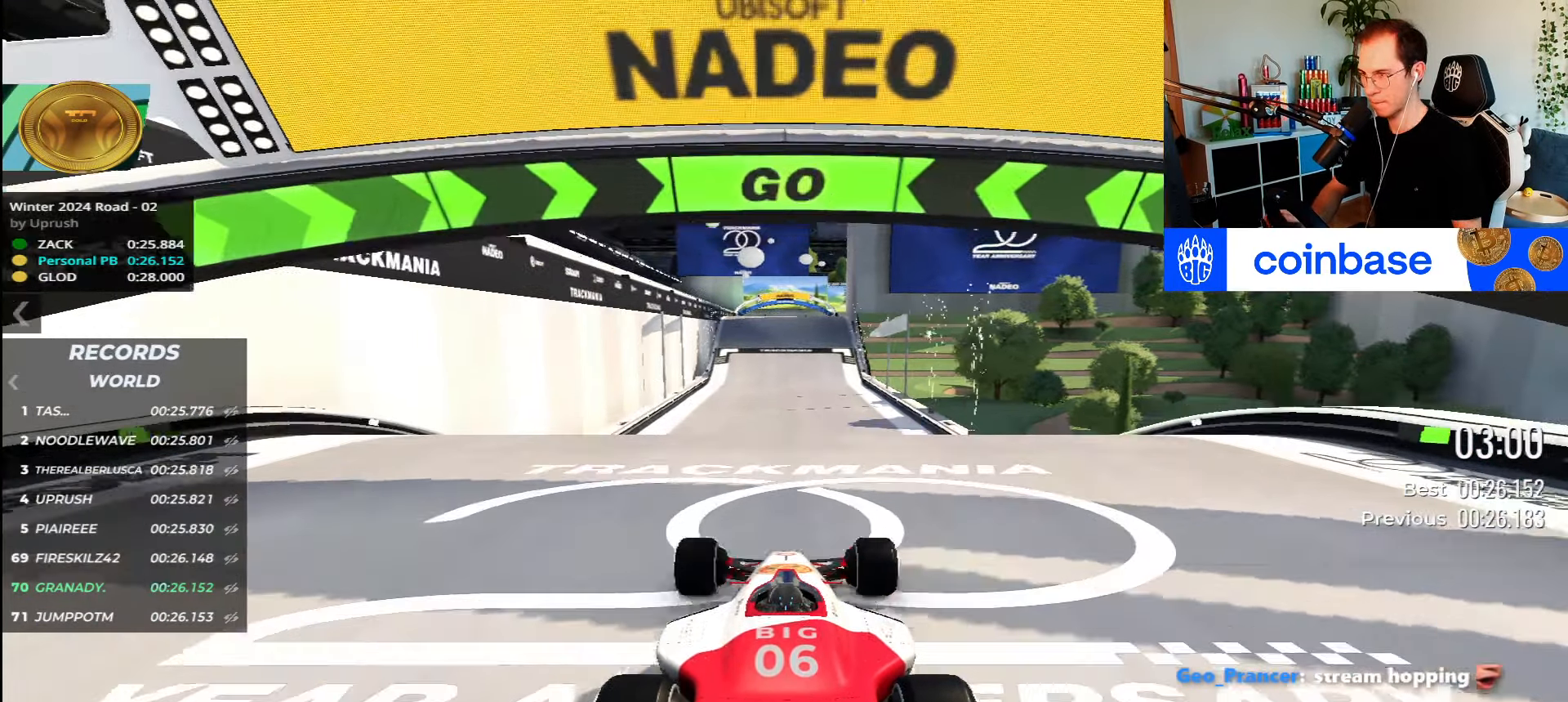
{"keys": ["up"], "events": []}
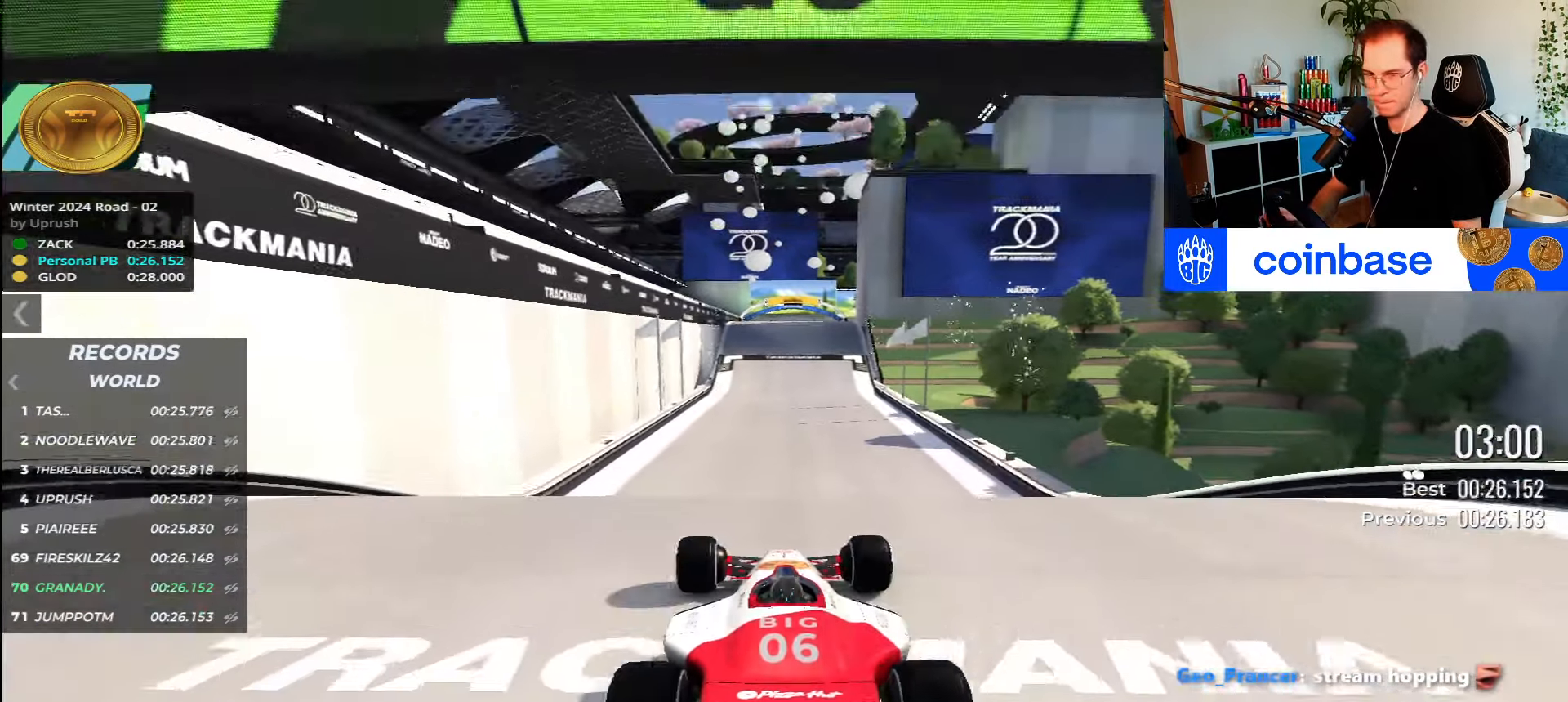
{"keys": ["up"], "events": []}
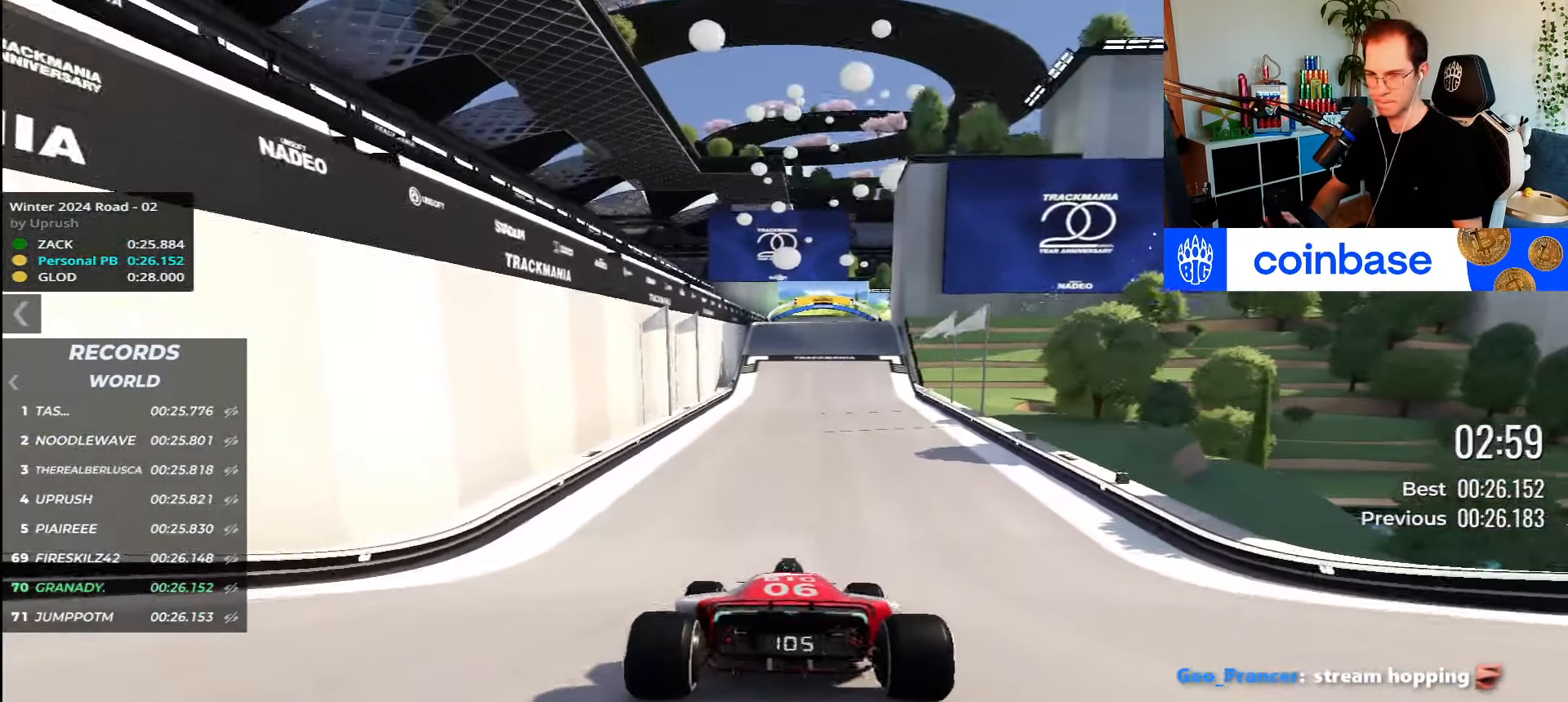
{"keys": ["up"], "events": []}
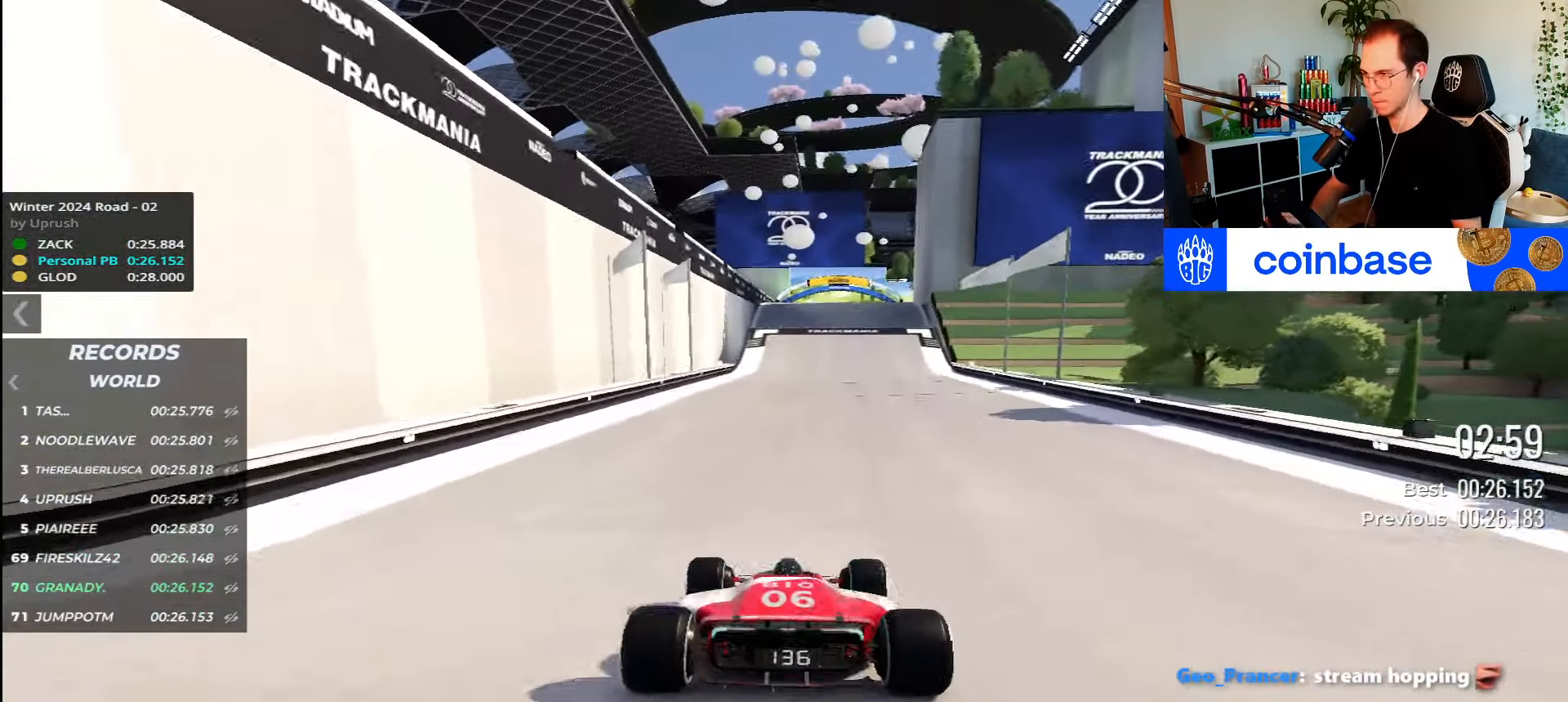
{"keys": ["up"], "events": []}
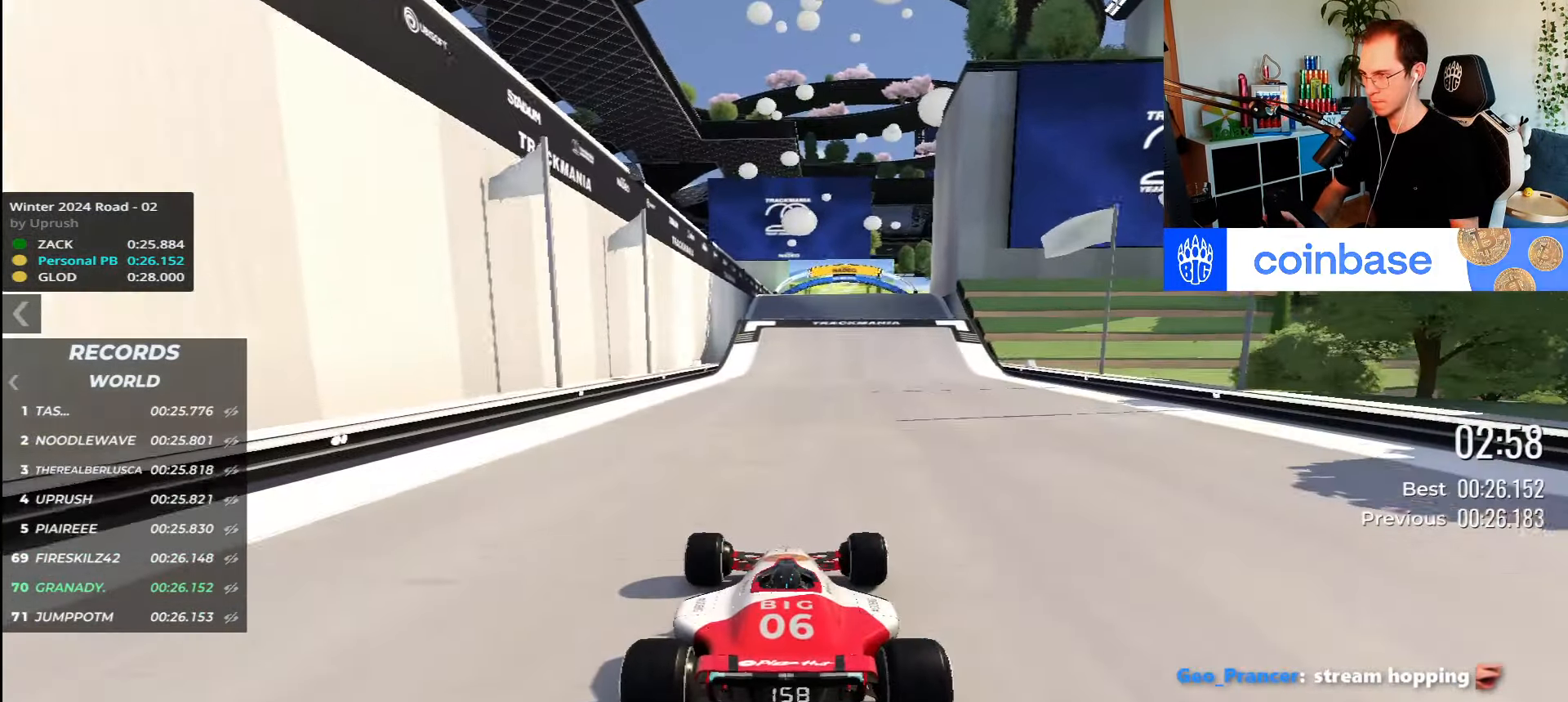
{"keys": ["up"], "events": []}
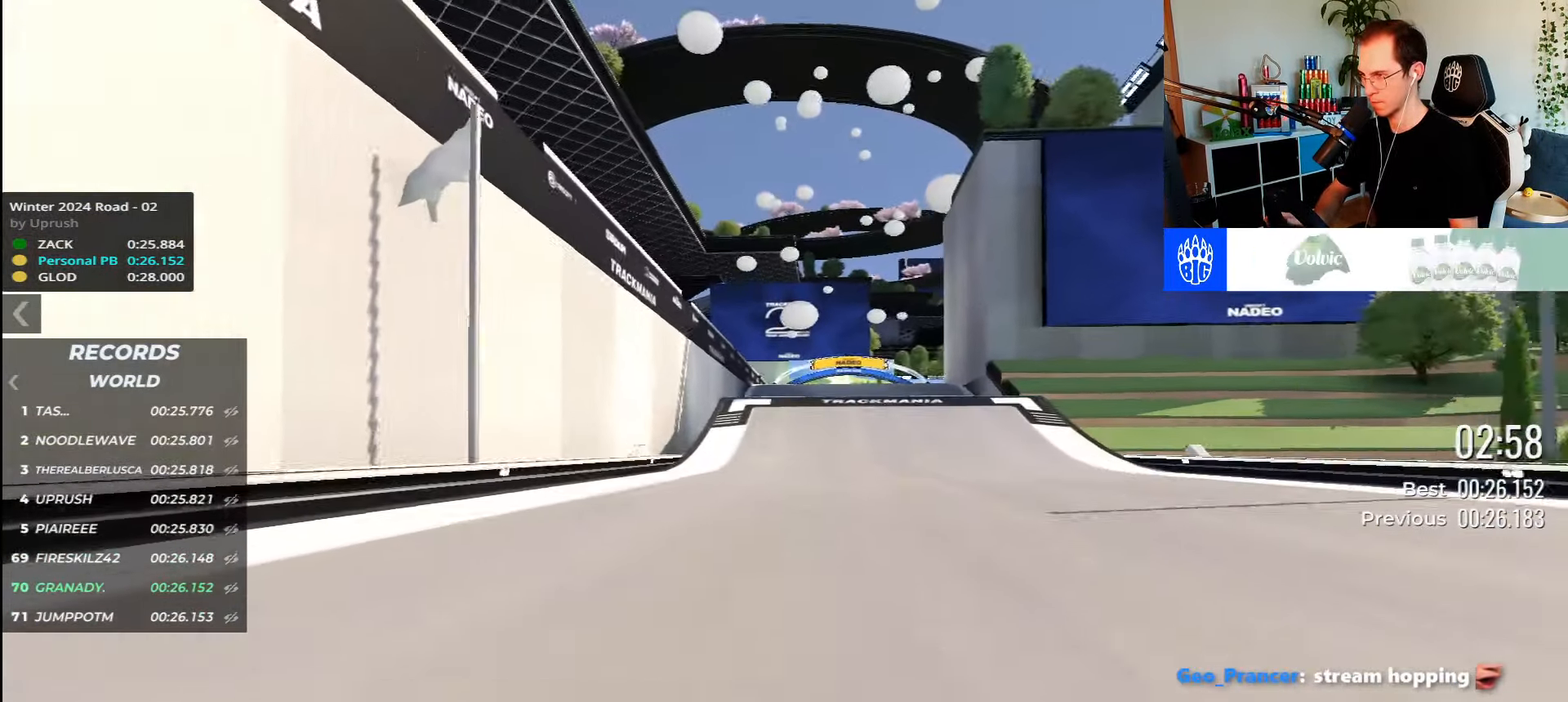
{"keys": ["right", "up"], "events": [[417, "right", "down"]]}
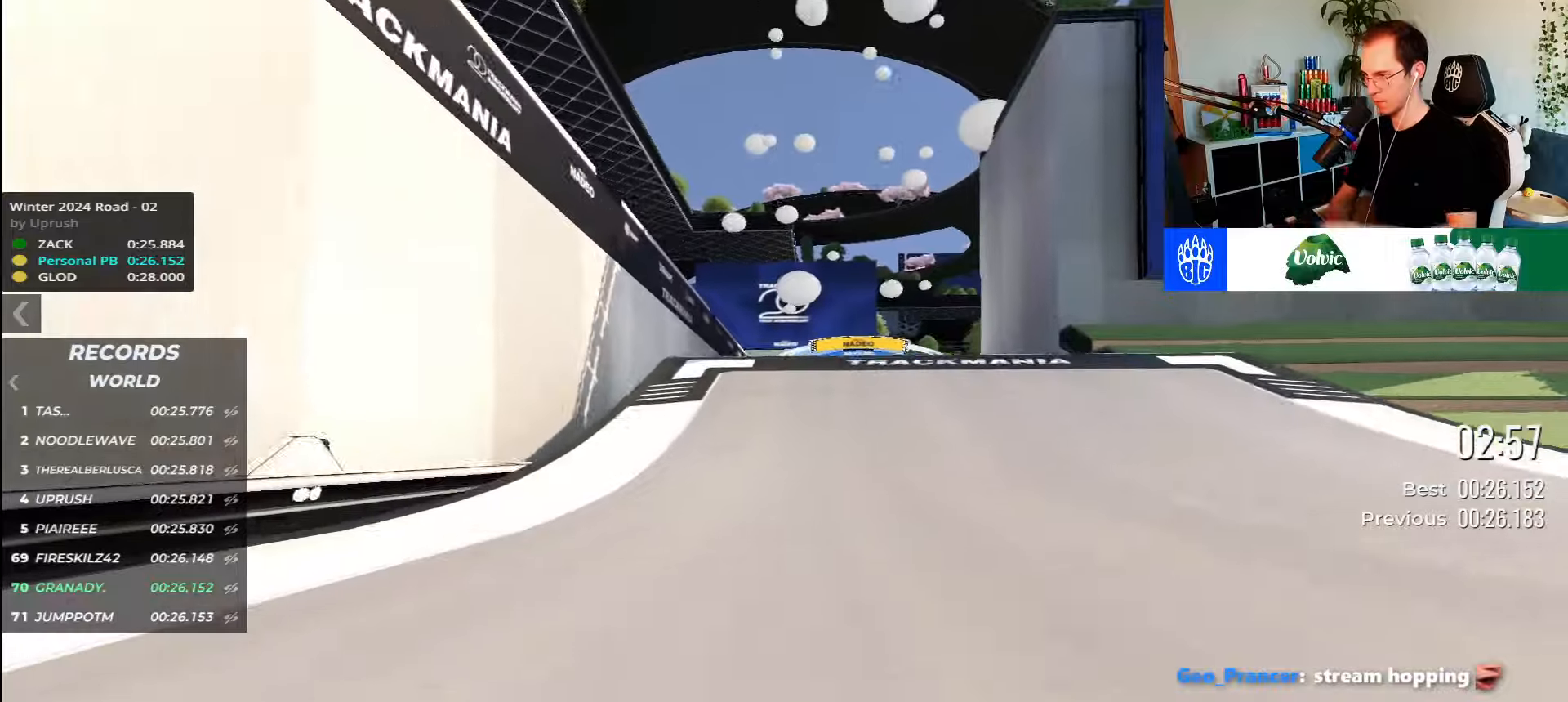
{"keys": ["right", "up"], "events": [[250, "right", "up"], [317, "left", "down"], [500, "left", "up"], [500, "right", "down"]]}
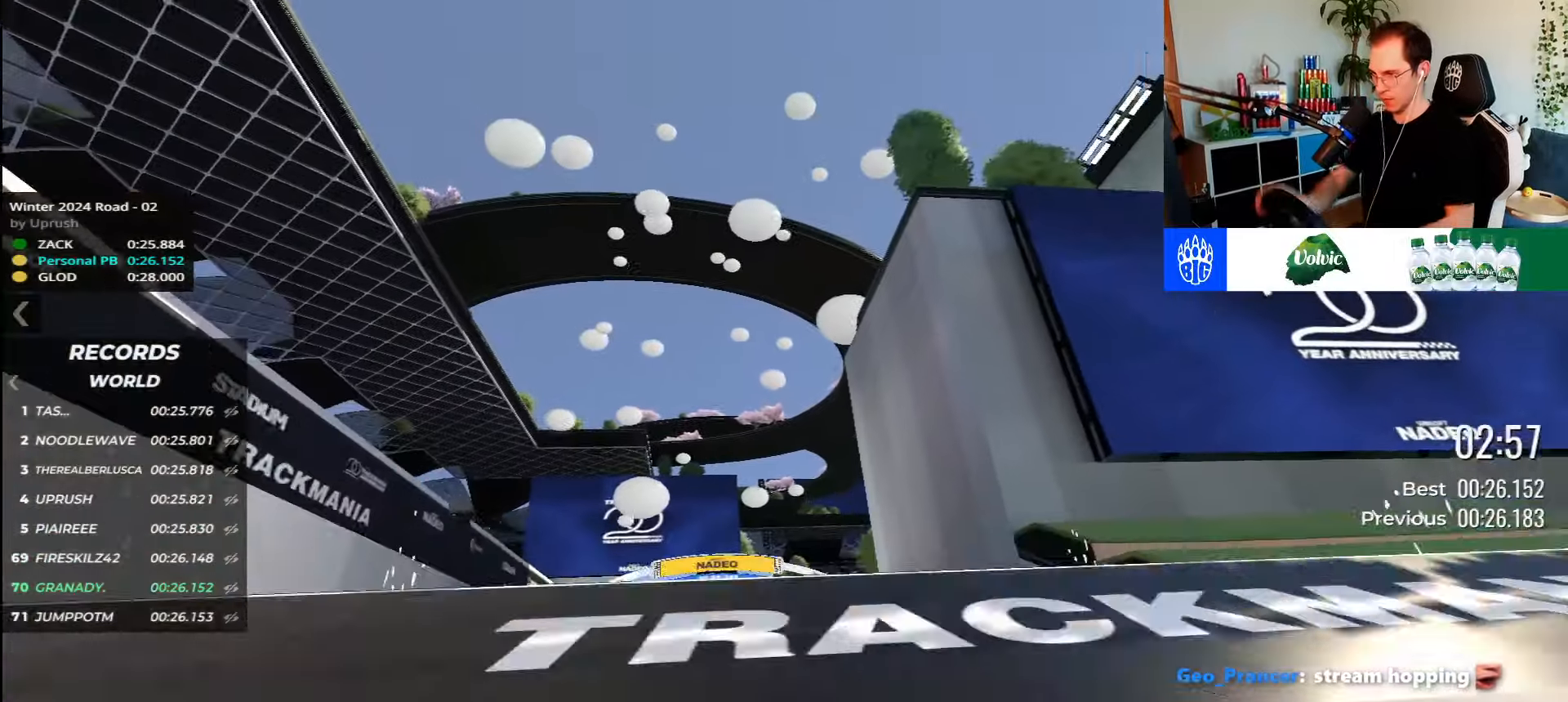
{"keys": ["up"], "events": [[134, "right", "up"]]}
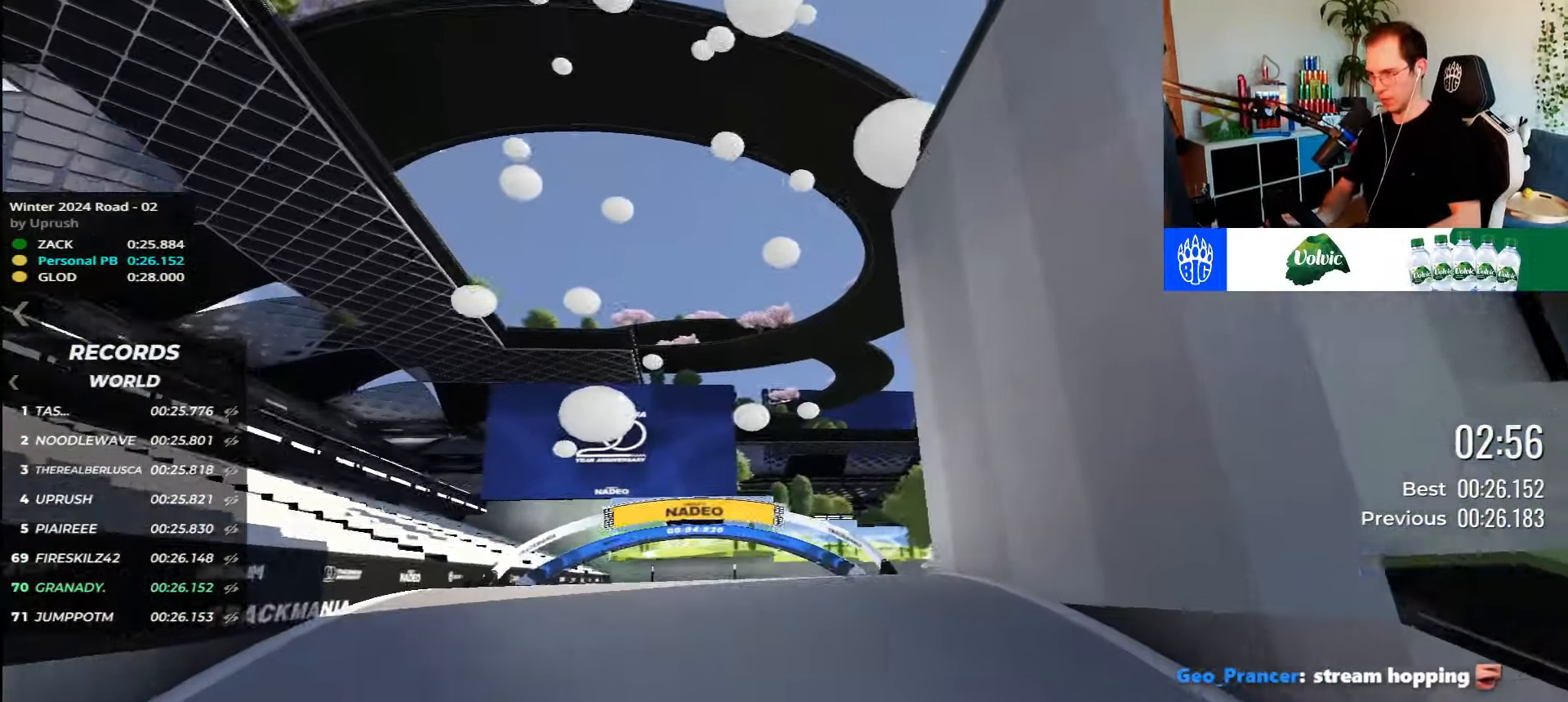
{"keys": ["up"], "events": []}
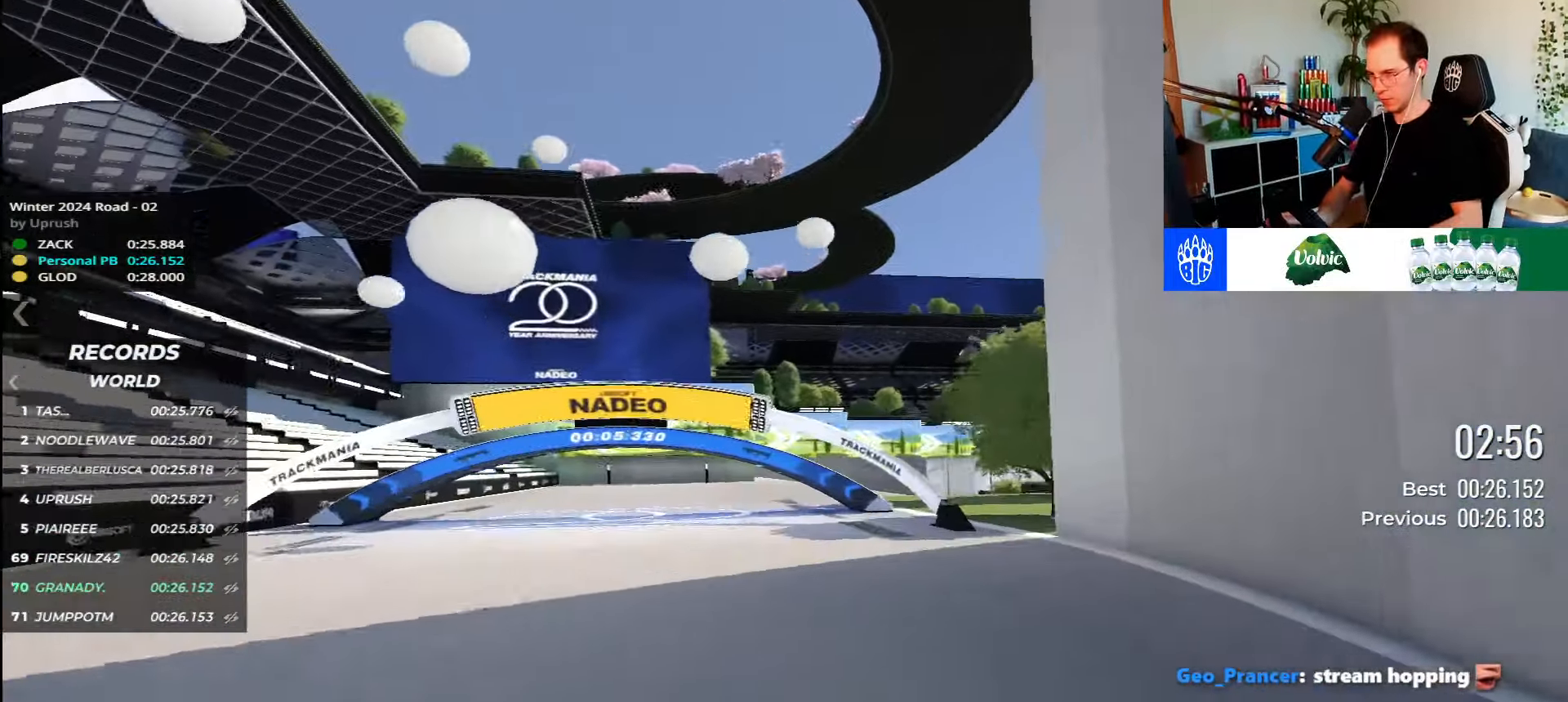
{"keys": ["up"], "events": []}
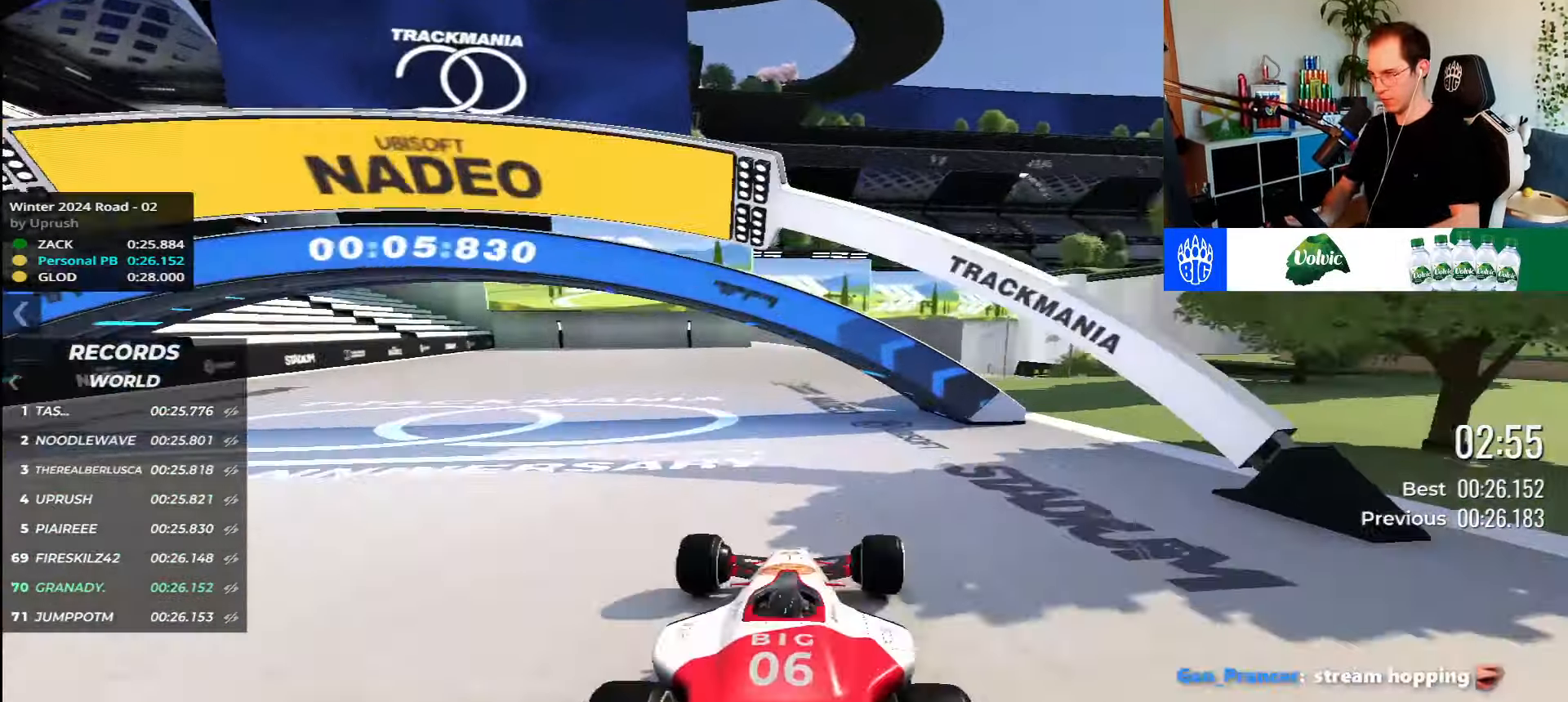
{"keys": ["right", "up"], "events": [[17, "right", "down"]]}
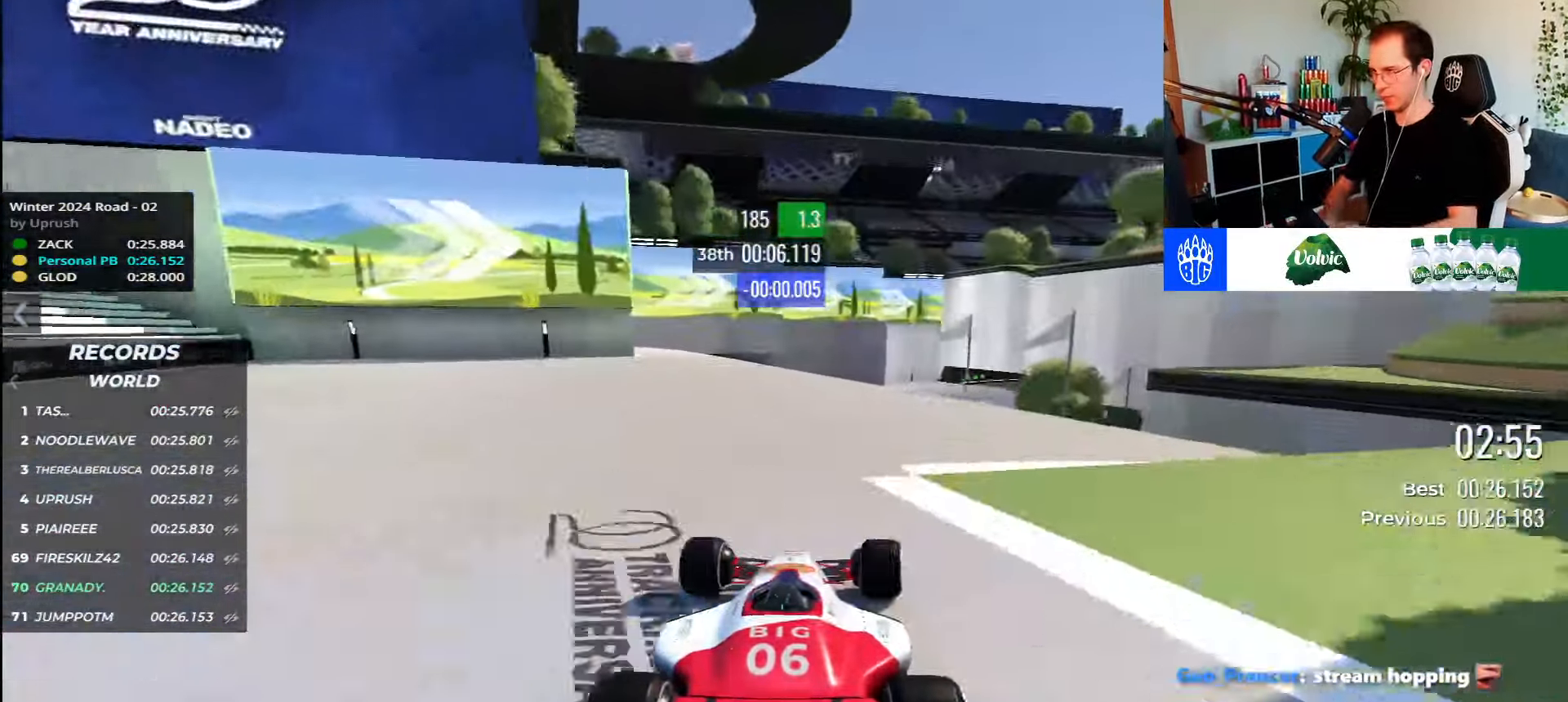
{"keys": ["up"], "events": [[134, "right", "up"]]}